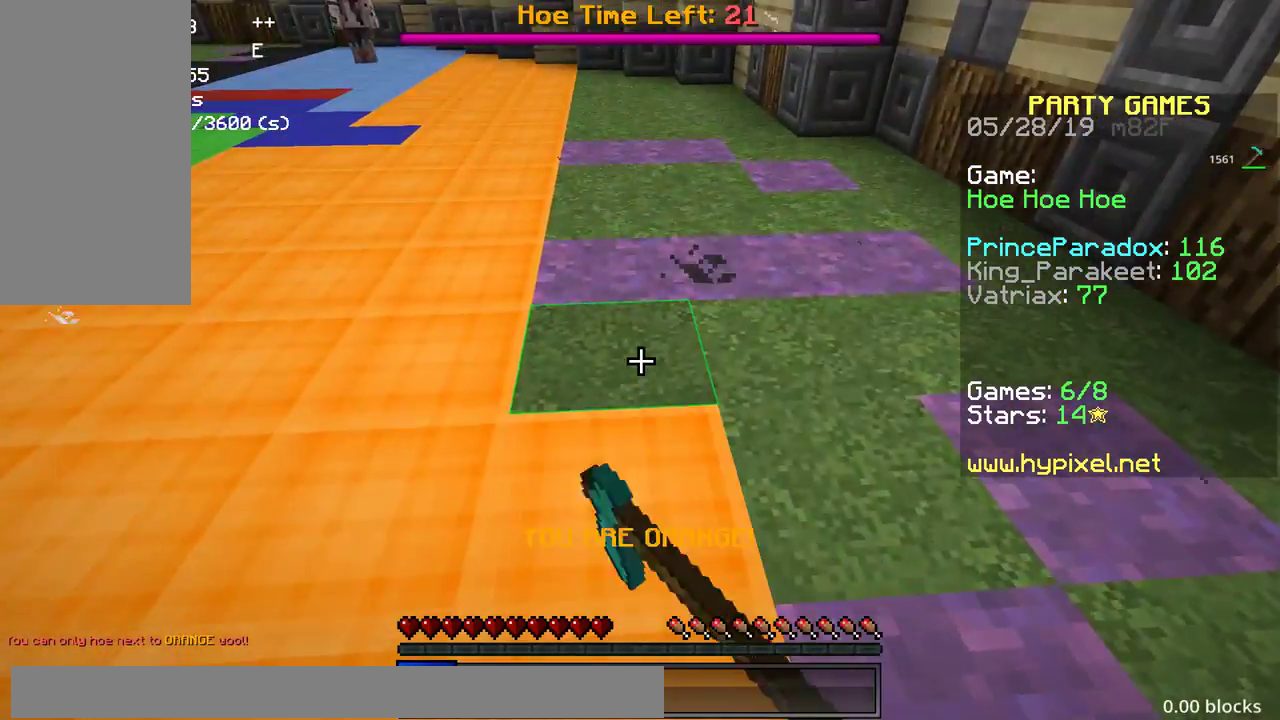
Gameplay with keyboard and mouse; each line is a JSON object with the keys and mouse buttons held at the frame after it. "events" lists presses ("down") and releases ("up") of "a", "d", "s", "space", "w", "mouse_left" and "mouse_right" between this image and that frame as [ms after this image, input, new state], when the widget could be followed in between. "mouse_left", "mouse_right" = the "left", "right" buttons of the "mouse" list. No other keys are recorded. Fast repeated clicks can show as one long hold. Mouse movement is not recorded.
{"keys": [], "mouse": [], "events": [[83, "w", "down"], [383, "w", "up"]]}
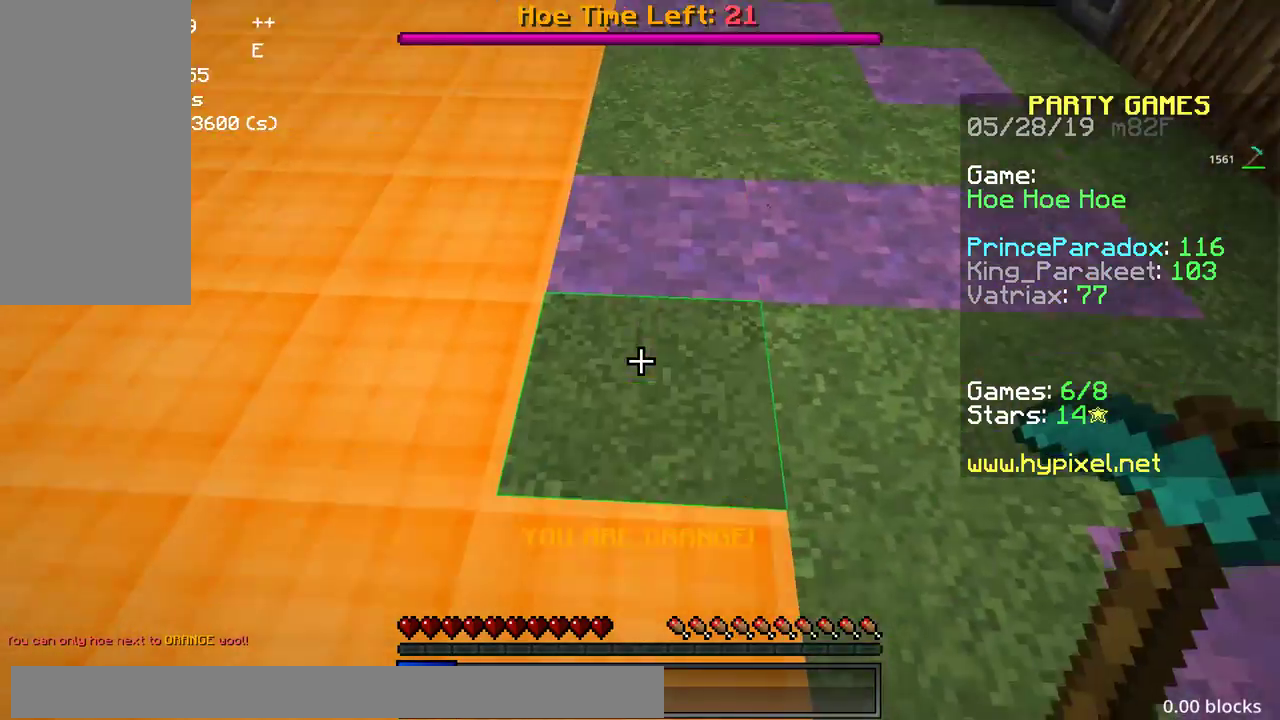
{"keys": ["w"], "mouse": [], "events": [[233, "w", "down"]]}
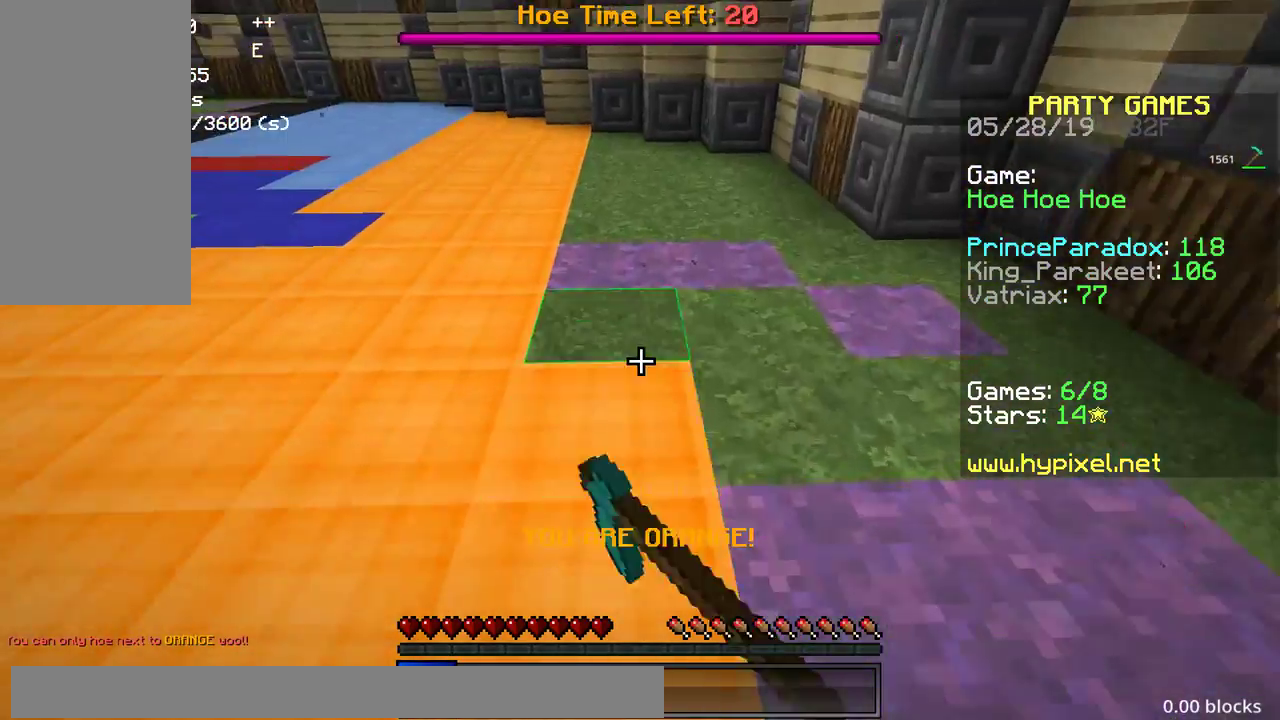
{"keys": ["w"], "mouse": [], "events": []}
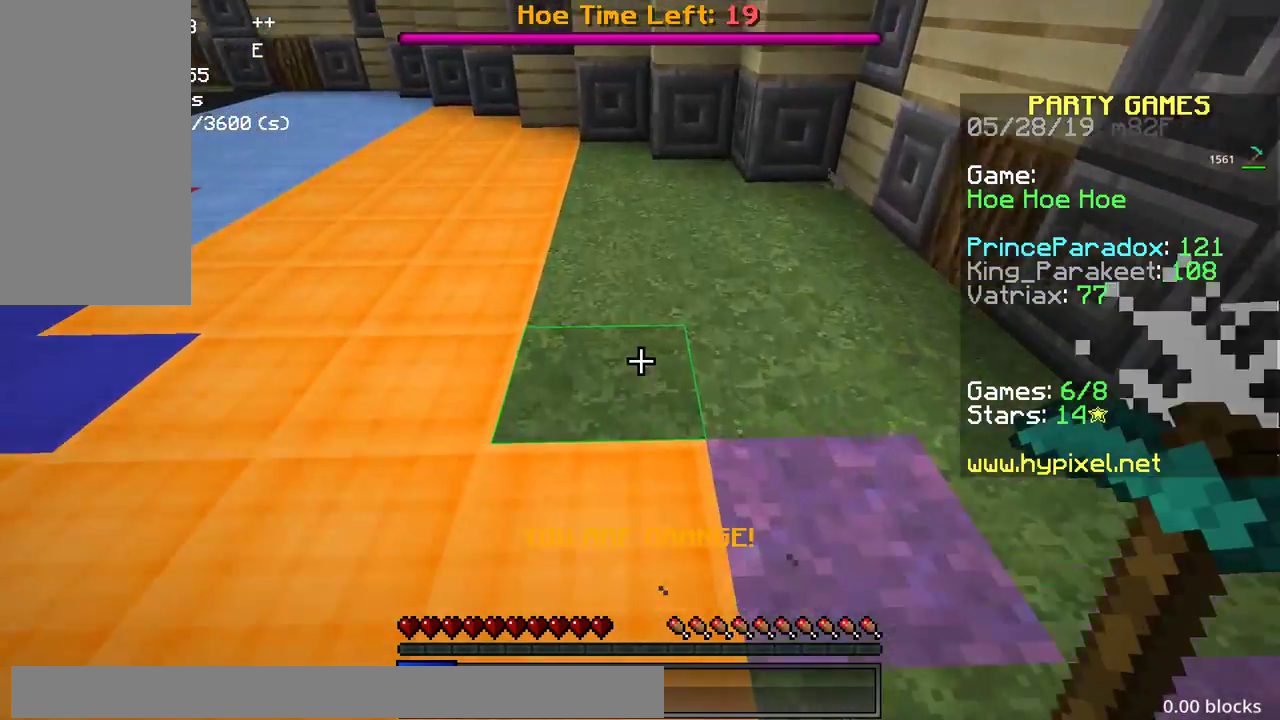
{"keys": ["w"], "mouse": [], "events": []}
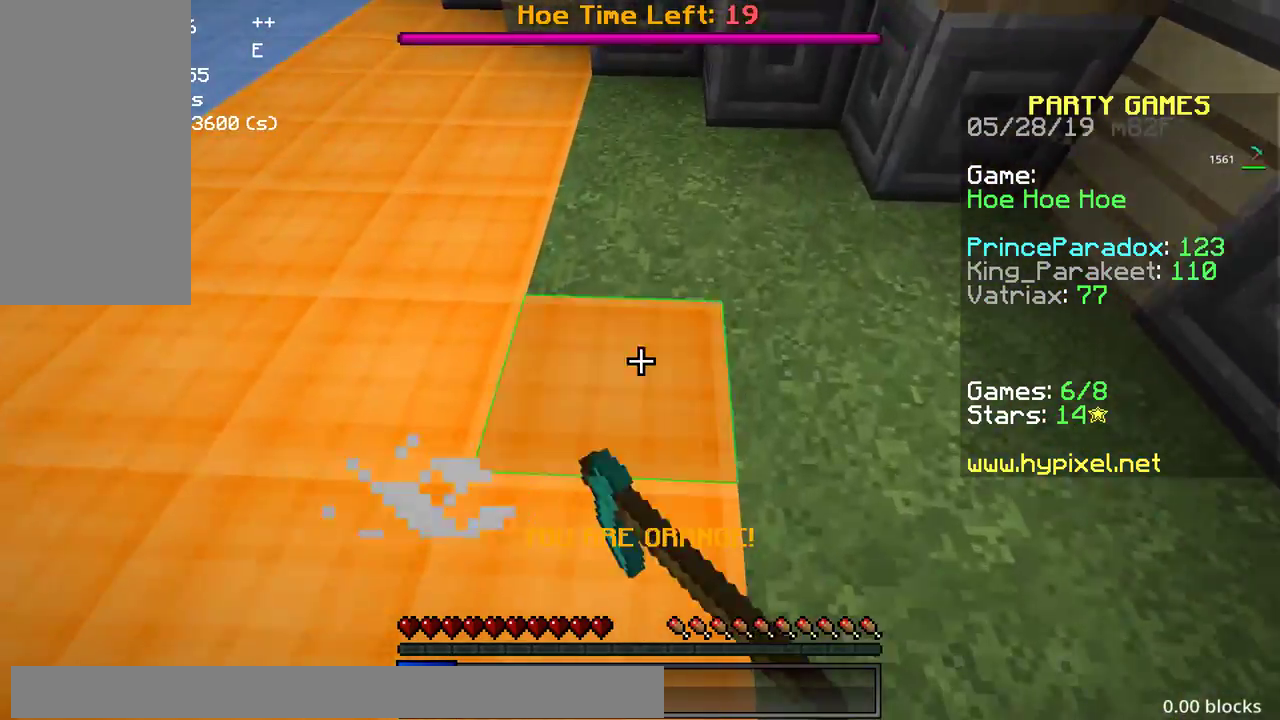
{"keys": ["w"], "mouse": [], "events": []}
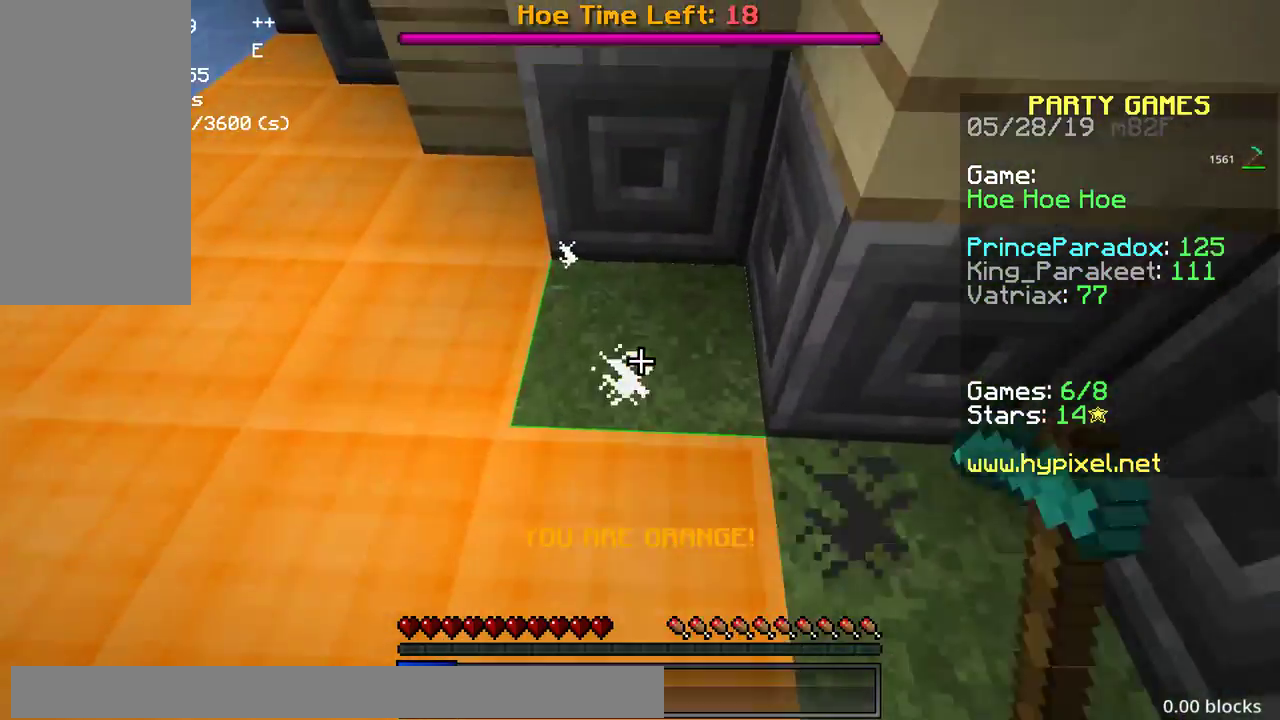
{"keys": ["w"], "mouse": [], "events": [[150, "a", "down"], [333, "a", "up"]]}
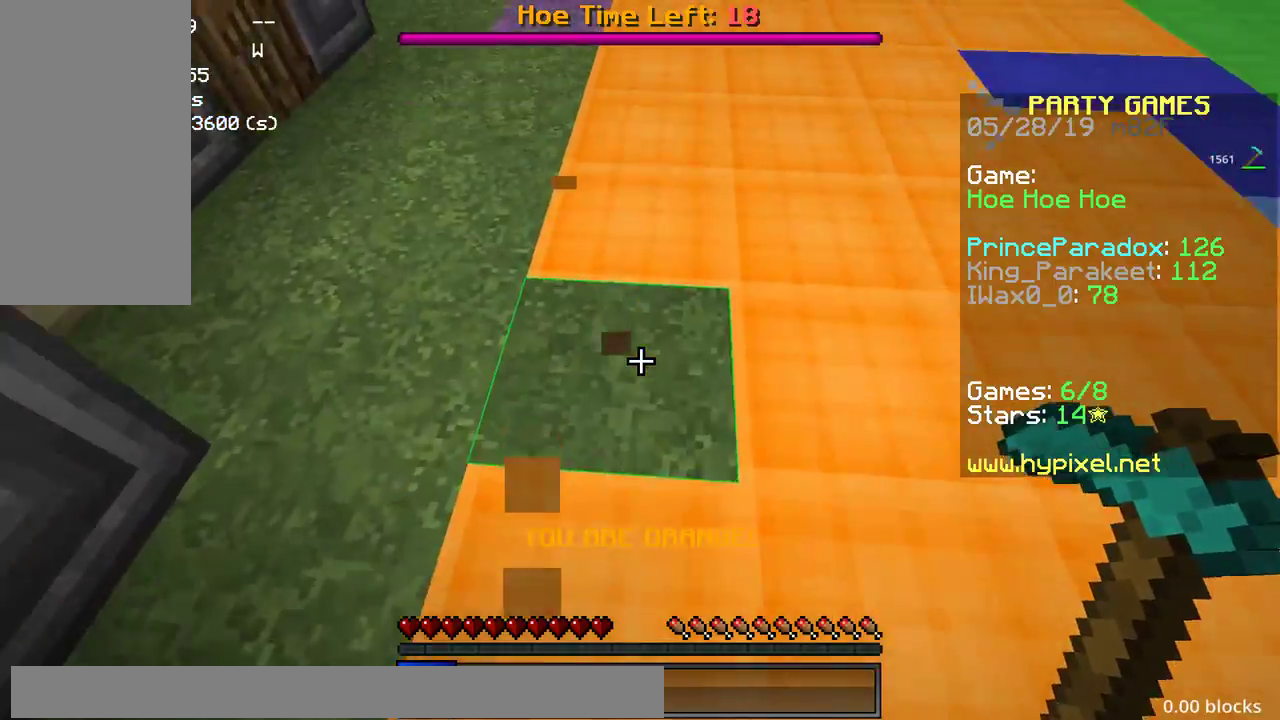
{"keys": [], "mouse": [], "events": [[183, "w", "up"]]}
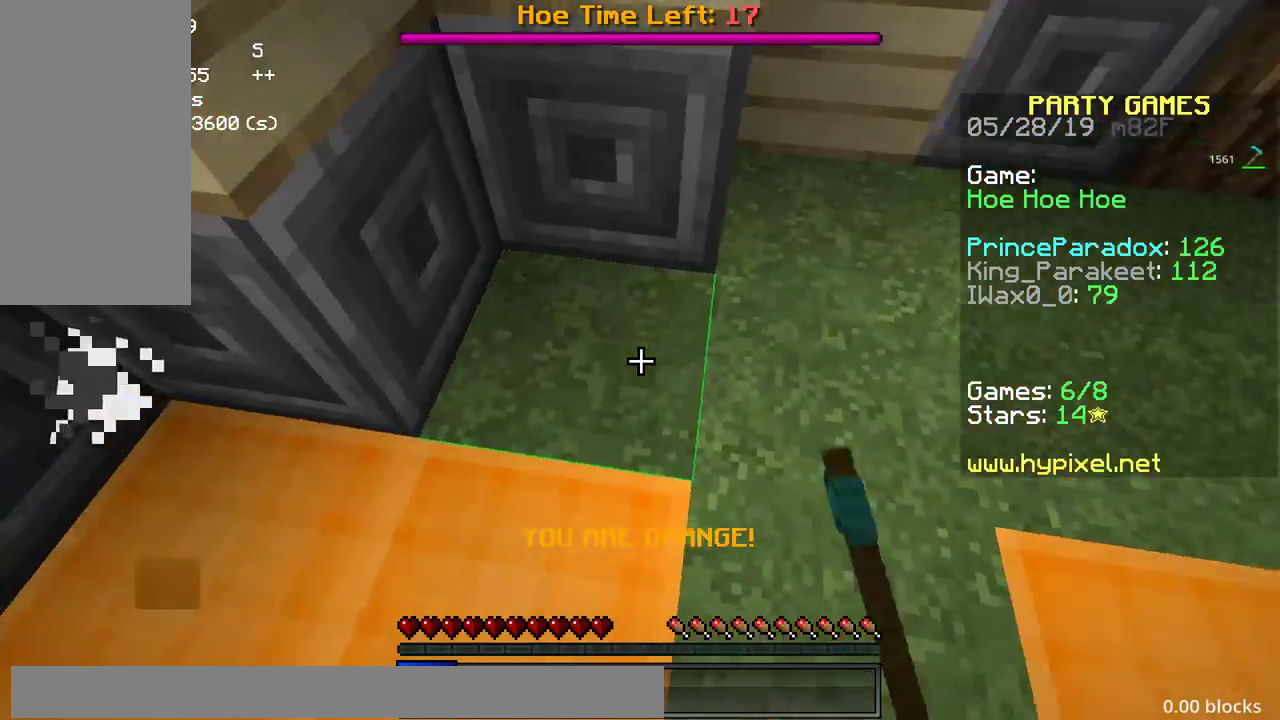
{"keys": ["w"], "mouse": [], "events": [[450, "w", "down"]]}
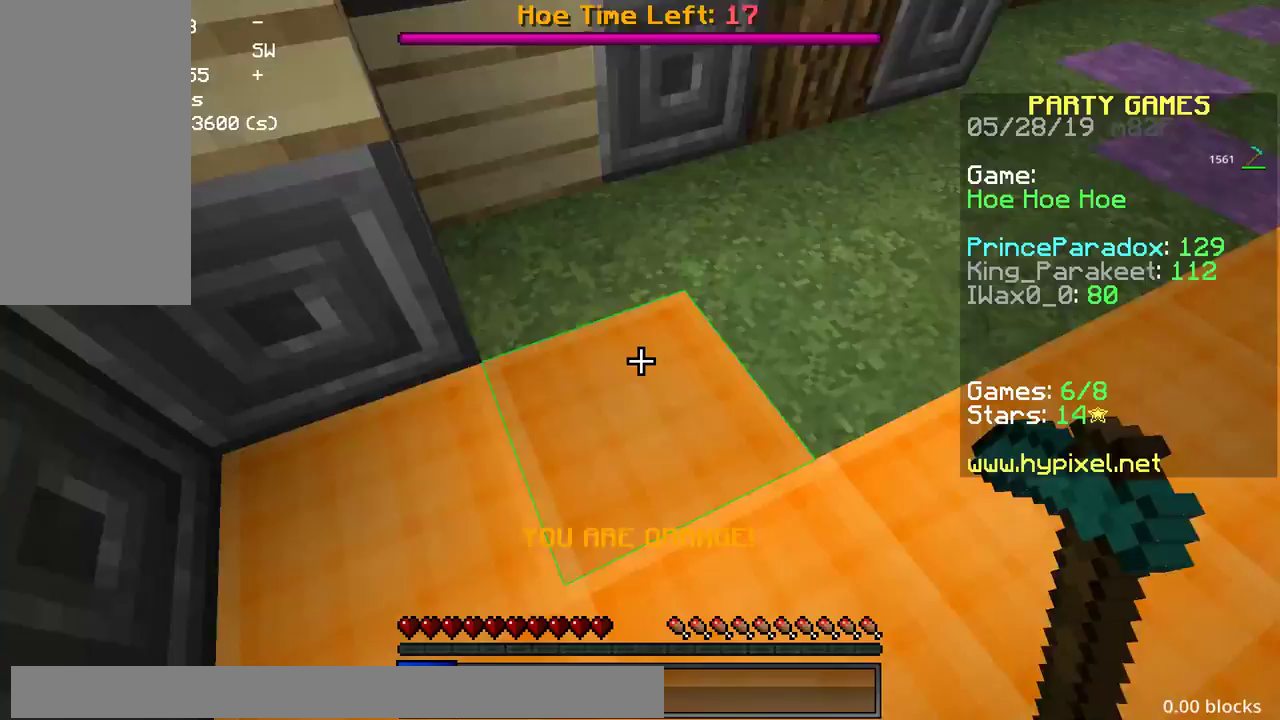
{"keys": [], "mouse": [], "events": [[333, "w", "up"]]}
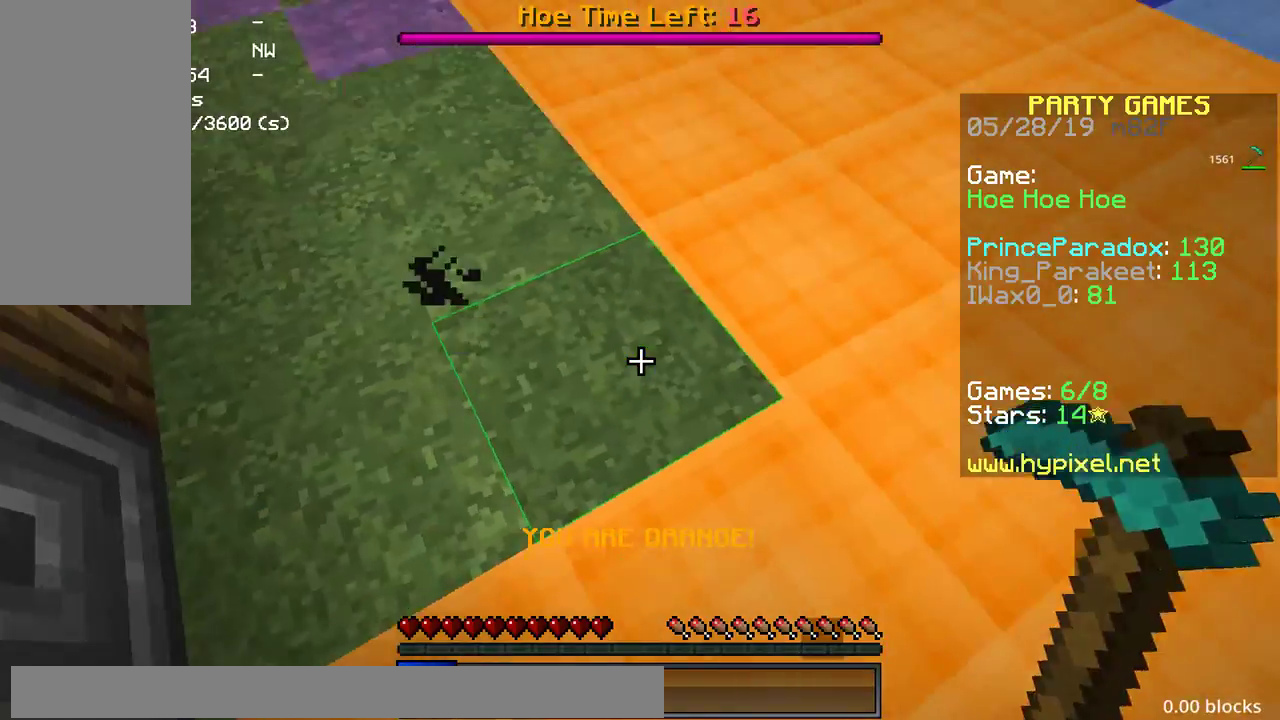
{"keys": ["d"], "mouse": [], "events": [[50, "a", "down"], [383, "a", "up"], [383, "d", "down"]]}
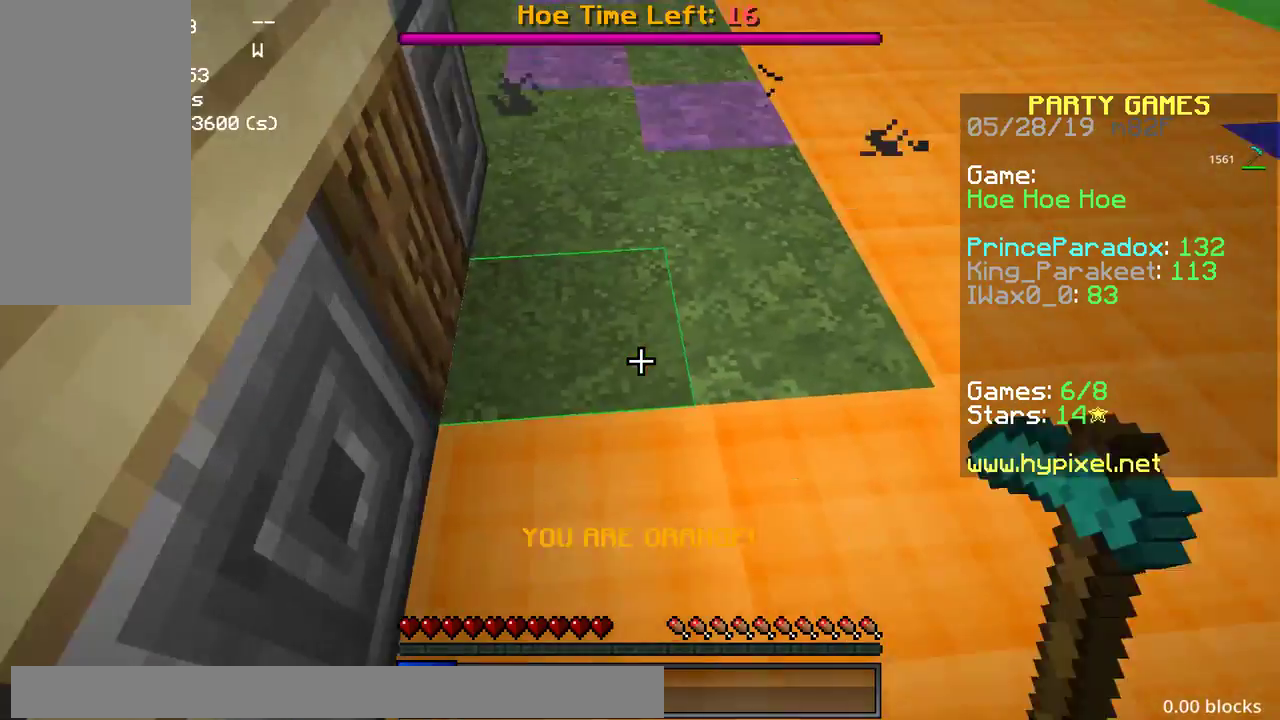
{"keys": [], "mouse": [], "events": [[33, "w", "down"], [183, "d", "up"], [200, "w", "up"]]}
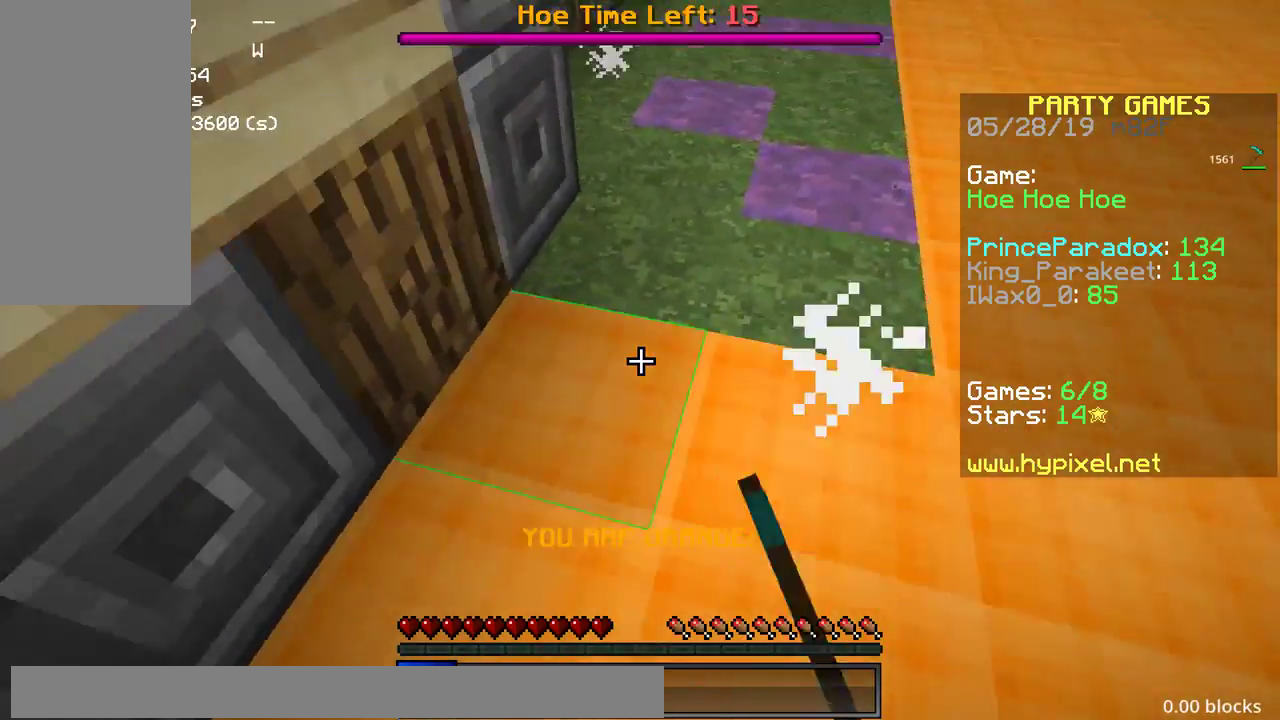
{"keys": ["a"], "mouse": [], "events": [[233, "w", "down"], [433, "a", "down"], [433, "w", "up"]]}
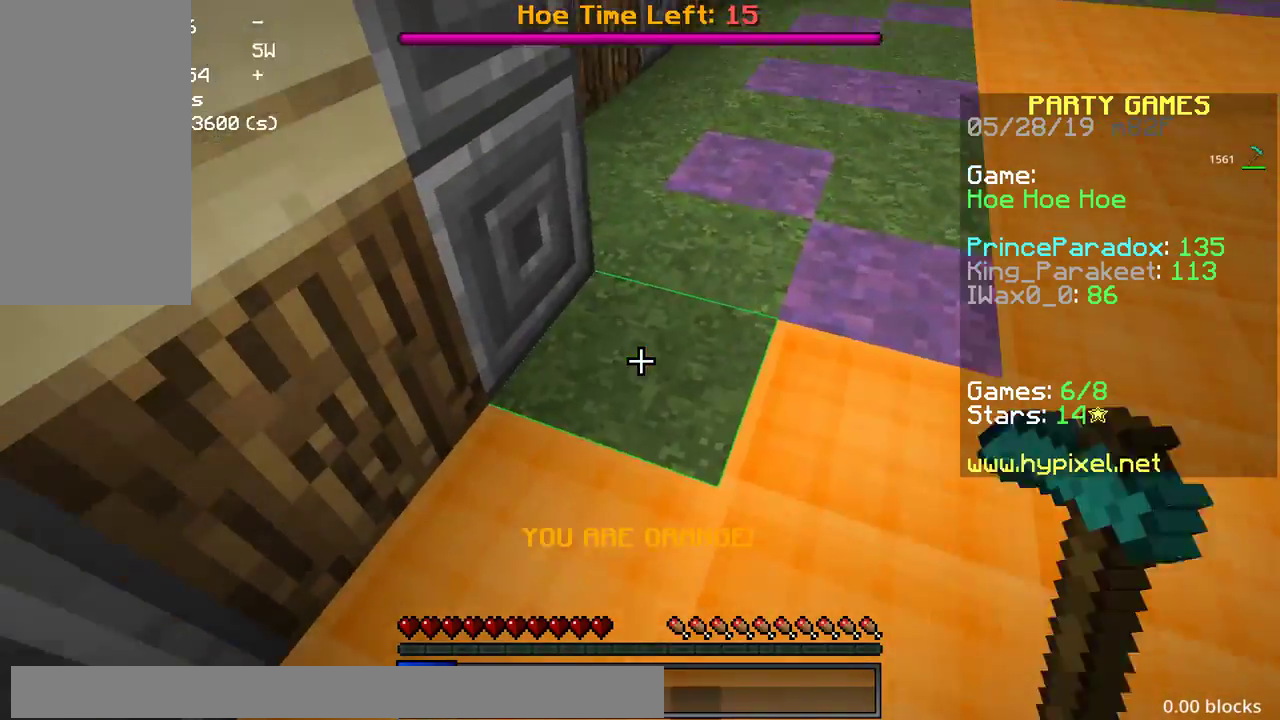
{"keys": ["d", "w"], "mouse": [], "events": [[200, "a", "up"], [233, "w", "down"], [433, "d", "down"]]}
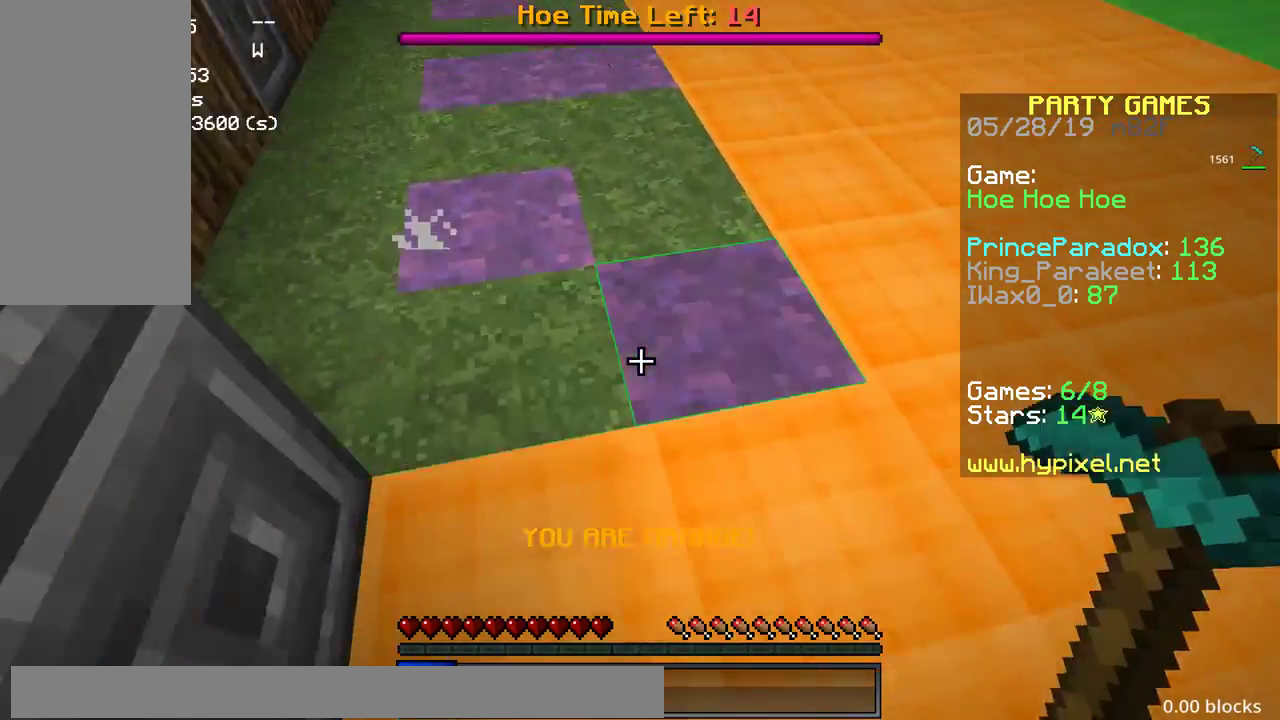
{"keys": [], "mouse": [], "events": [[283, "a", "down"], [283, "d", "up"], [383, "w", "up"], [483, "a", "up"]]}
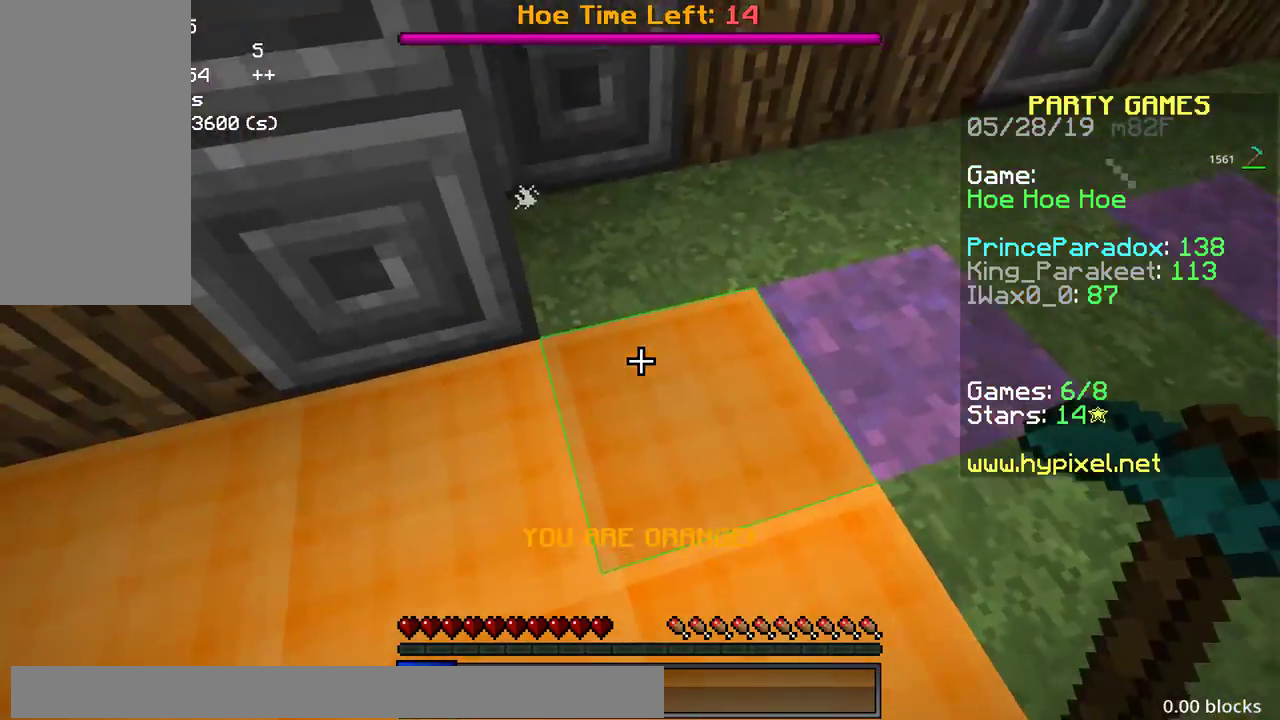
{"keys": [], "mouse": [], "events": []}
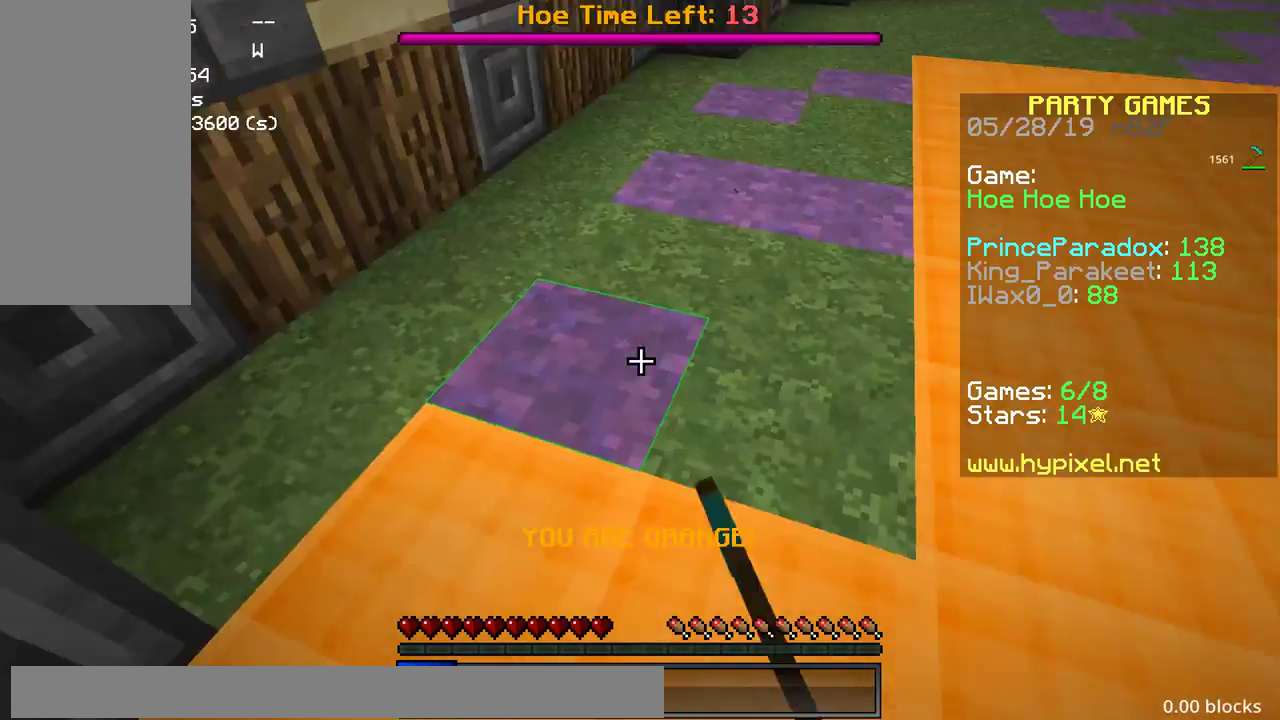
{"keys": ["a"], "mouse": [], "events": [[333, "a", "down"]]}
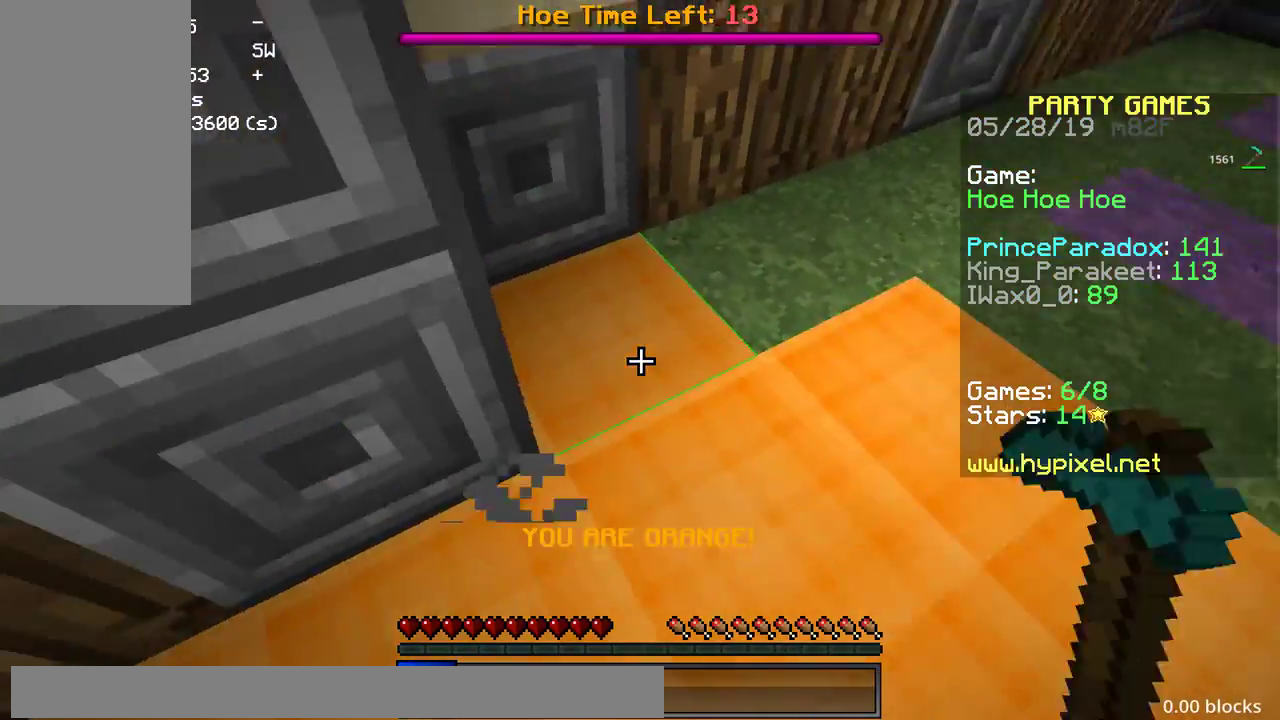
{"keys": [], "mouse": [], "events": [[83, "a", "up"], [200, "w", "down"], [400, "w", "up"]]}
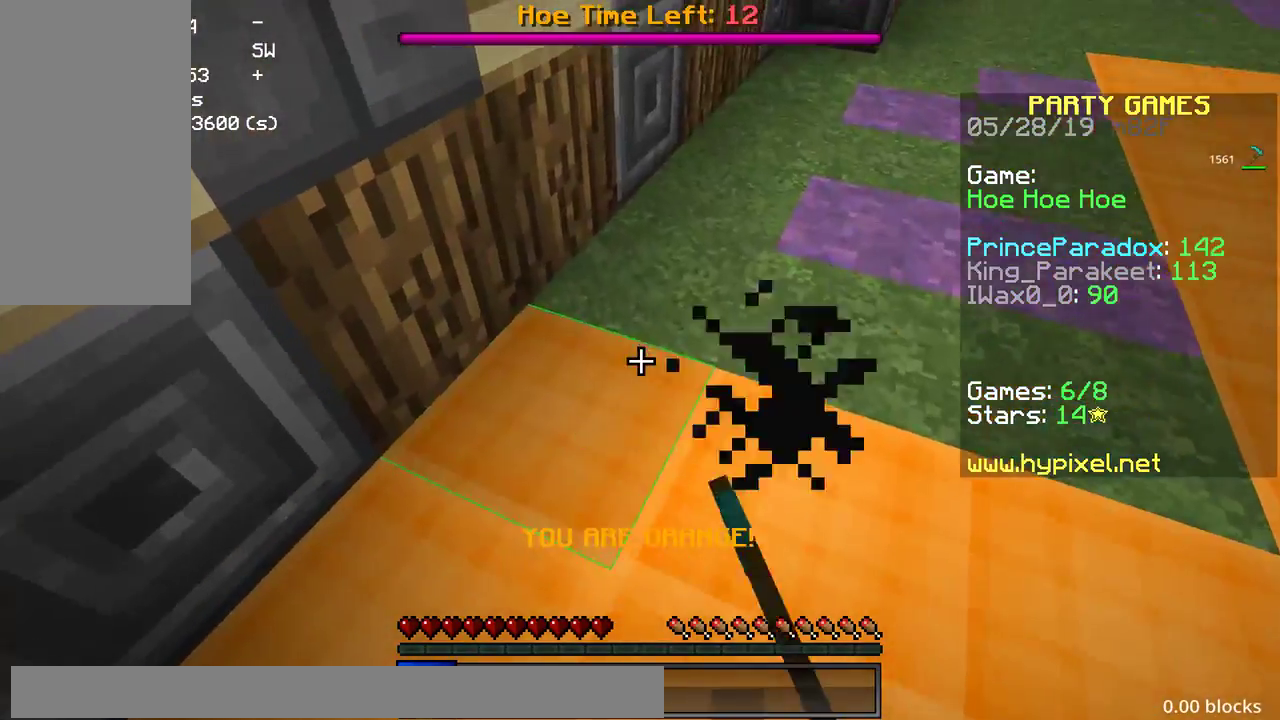
{"keys": ["d"], "mouse": [], "events": [[233, "w", "down"], [283, "d", "down"], [500, "w", "up"]]}
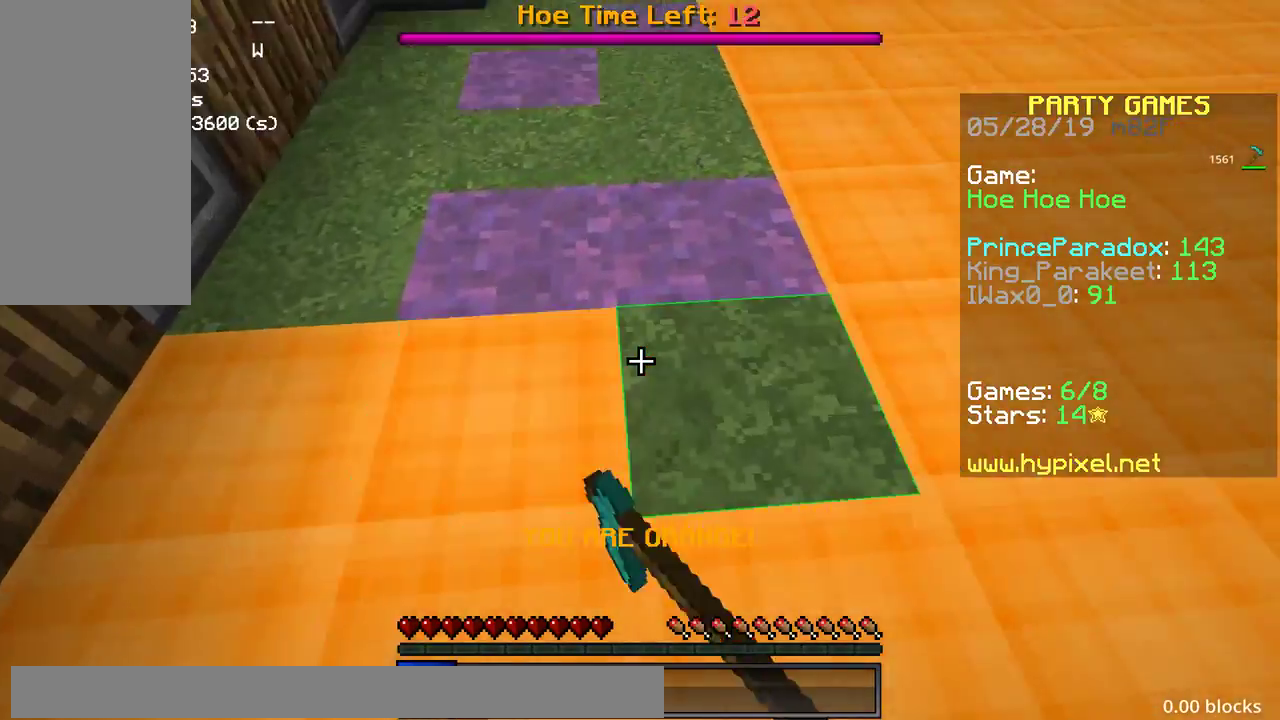
{"keys": ["w"], "mouse": [], "events": [[183, "a", "down"], [283, "d", "up"], [333, "w", "down"], [433, "a", "up"]]}
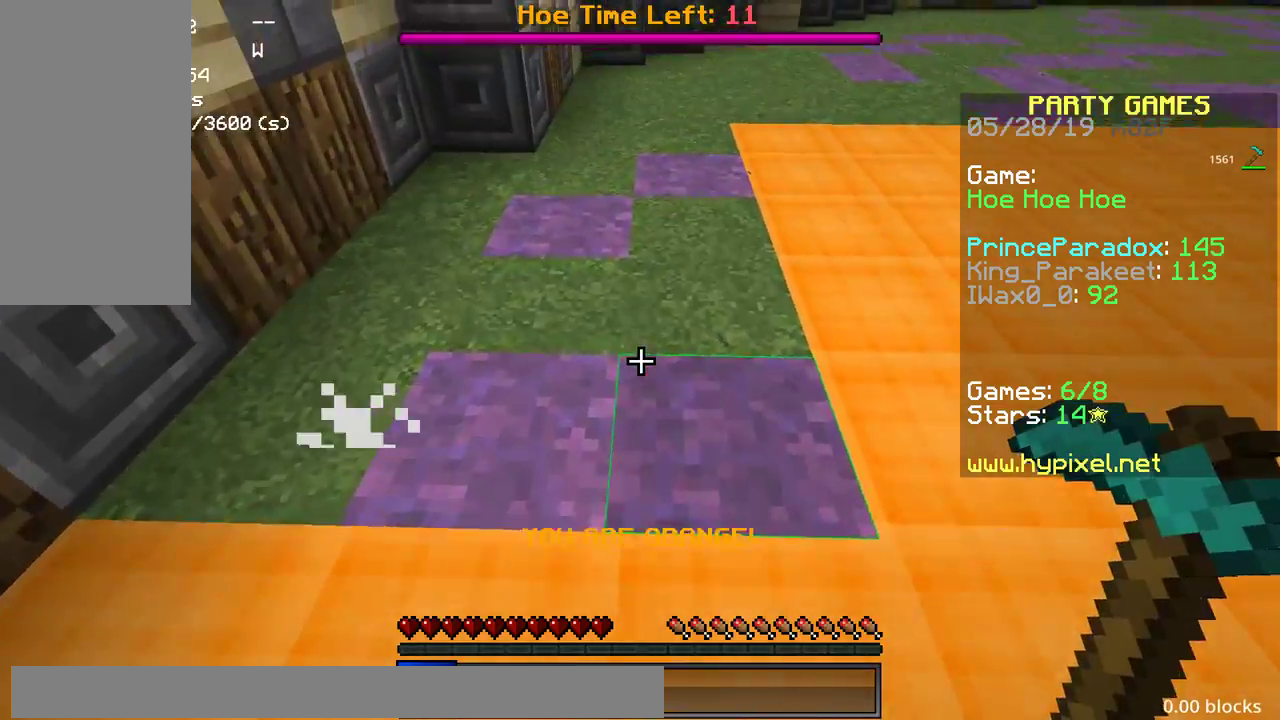
{"keys": ["a"], "mouse": [], "events": [[150, "w", "up"], [183, "a", "down"]]}
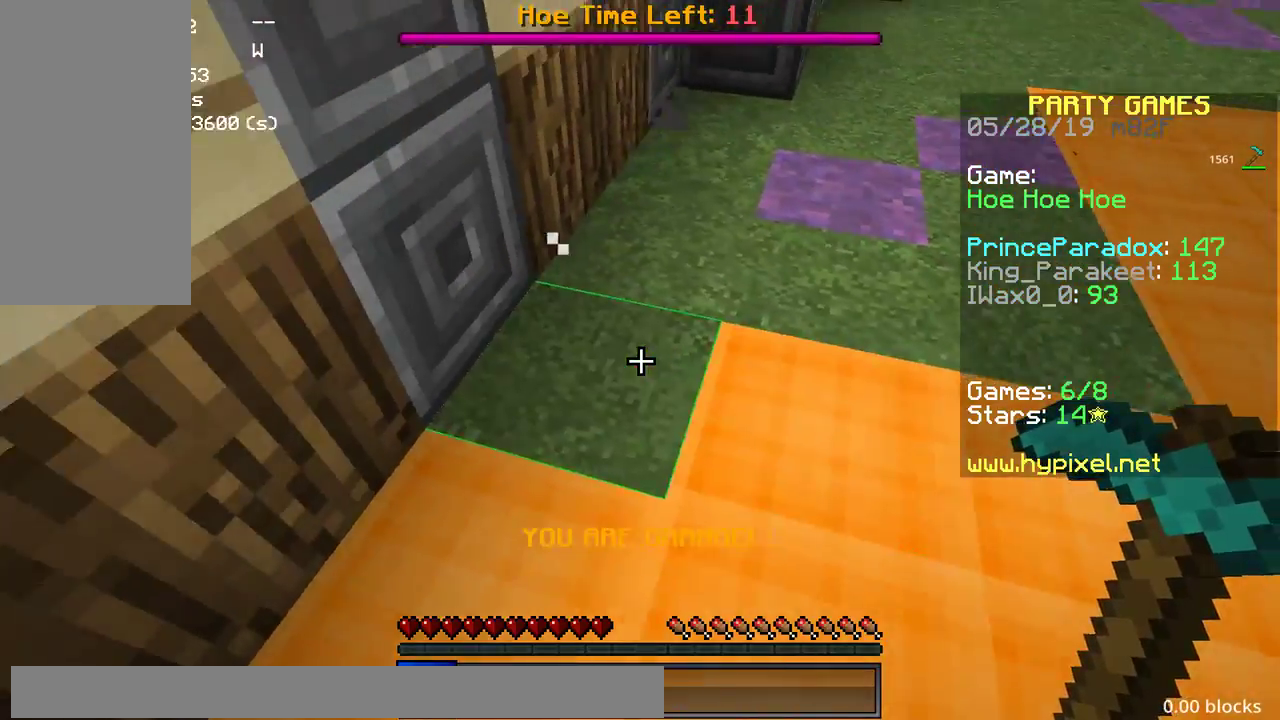
{"keys": ["d"], "mouse": [], "events": [[33, "a", "up"], [33, "w", "down"], [283, "d", "down"], [333, "w", "up"]]}
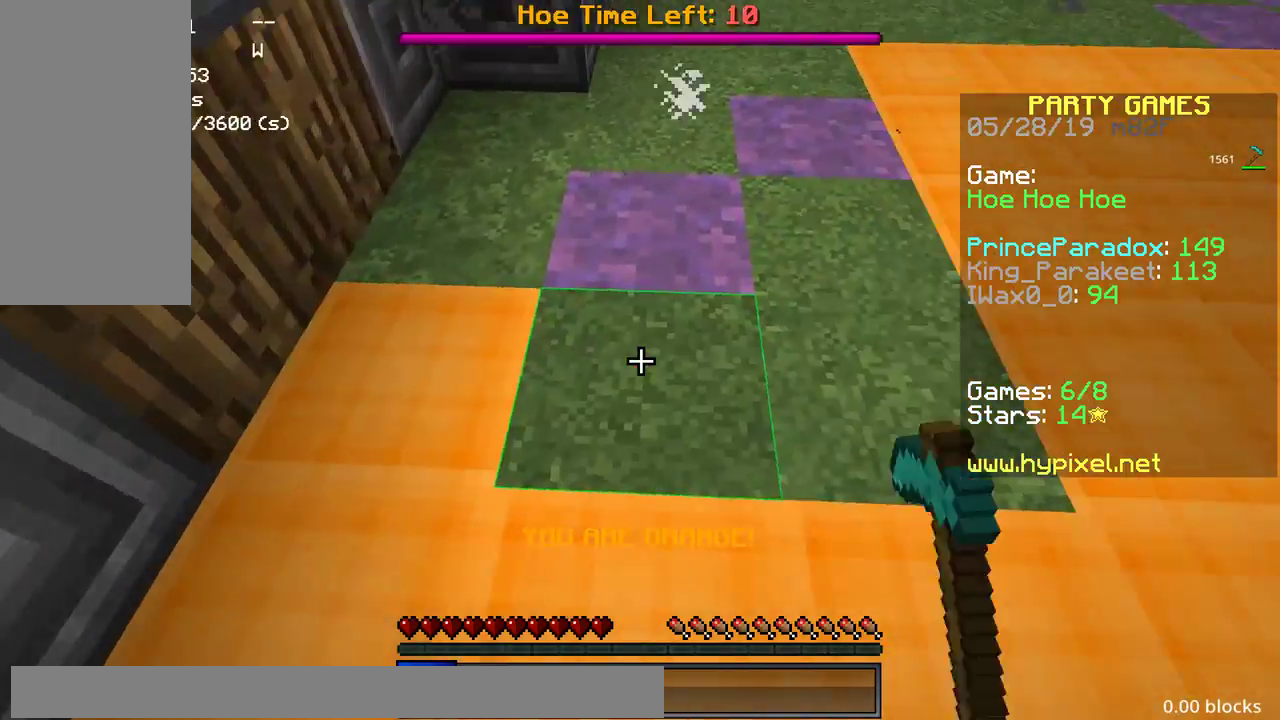
{"keys": [], "mouse": [], "events": [[283, "d", "up"]]}
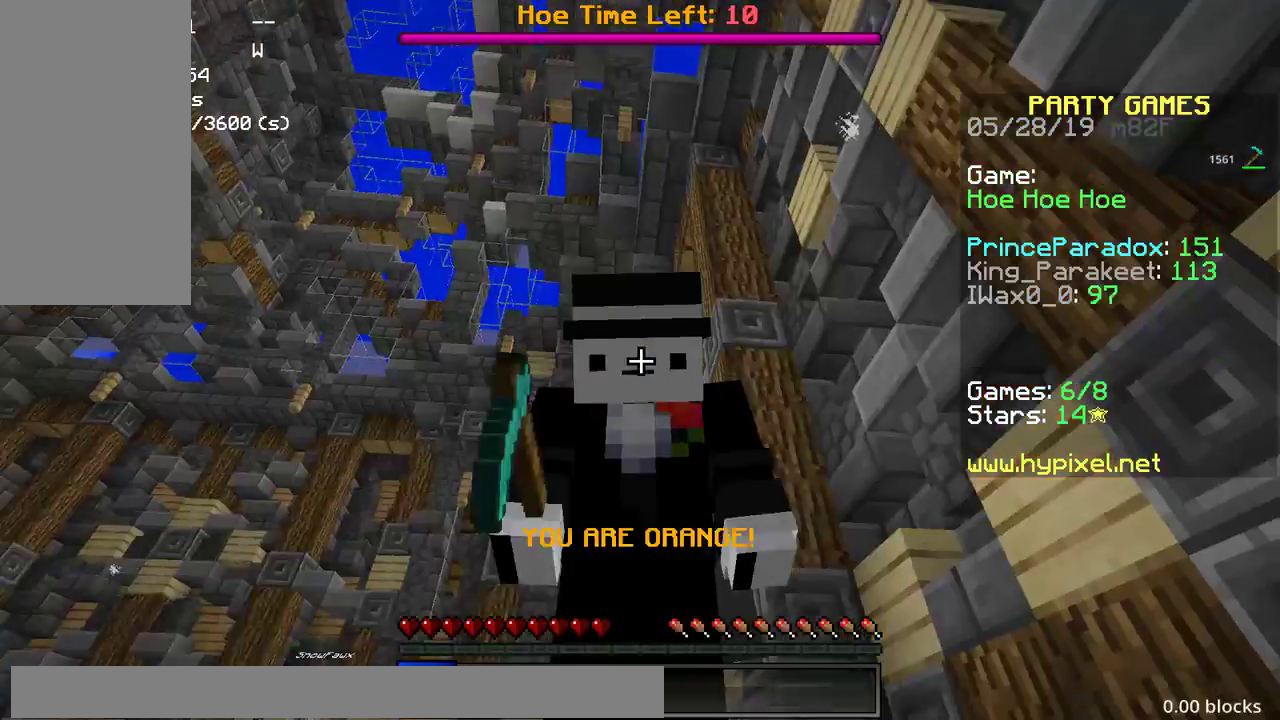
{"keys": ["a", "w"], "mouse": [], "events": [[183, "w", "down"], [250, "a", "down"]]}
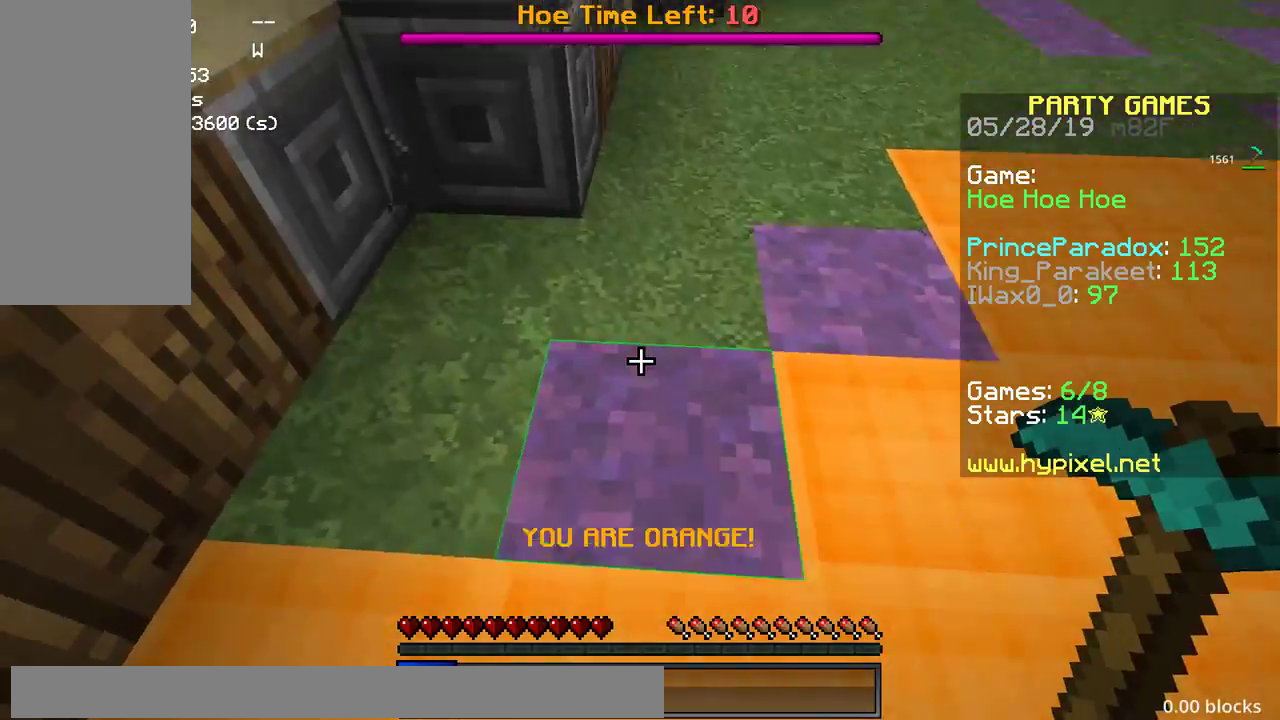
{"keys": ["w"], "mouse": [], "events": [[100, "w", "up"], [383, "a", "up"], [400, "w", "down"]]}
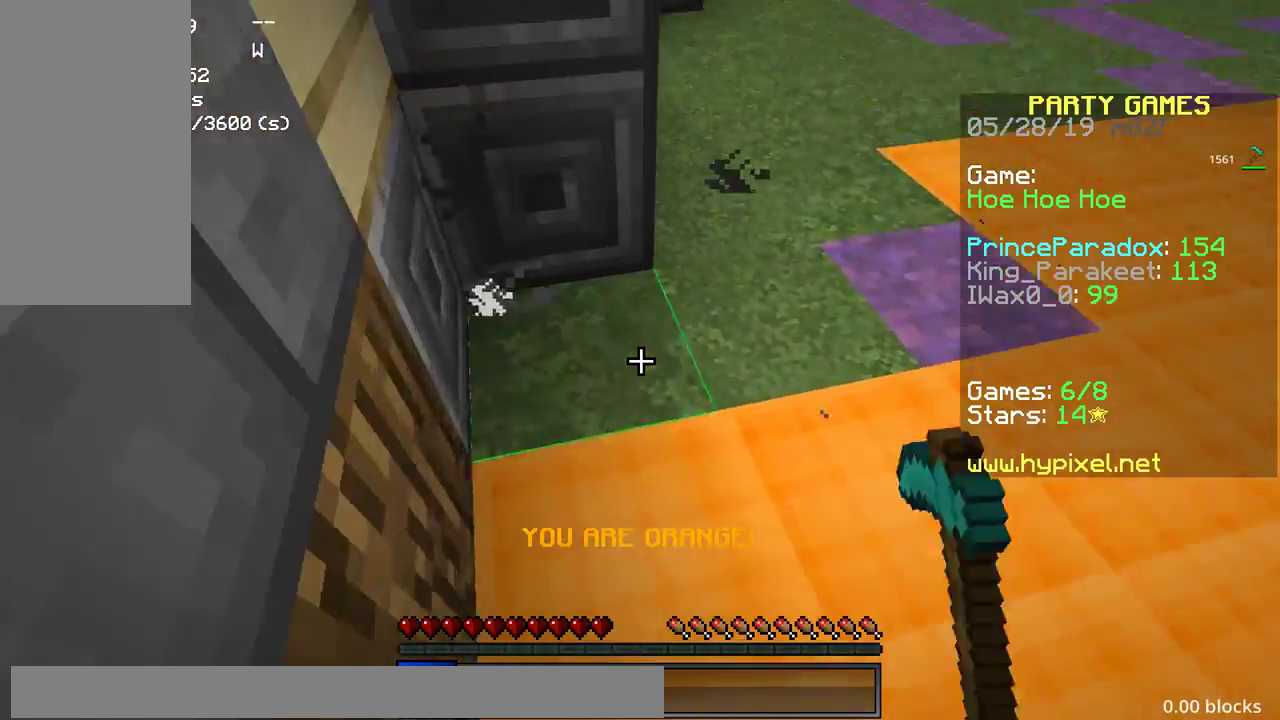
{"keys": ["d"], "mouse": [], "events": [[83, "d", "down"], [150, "w", "up"]]}
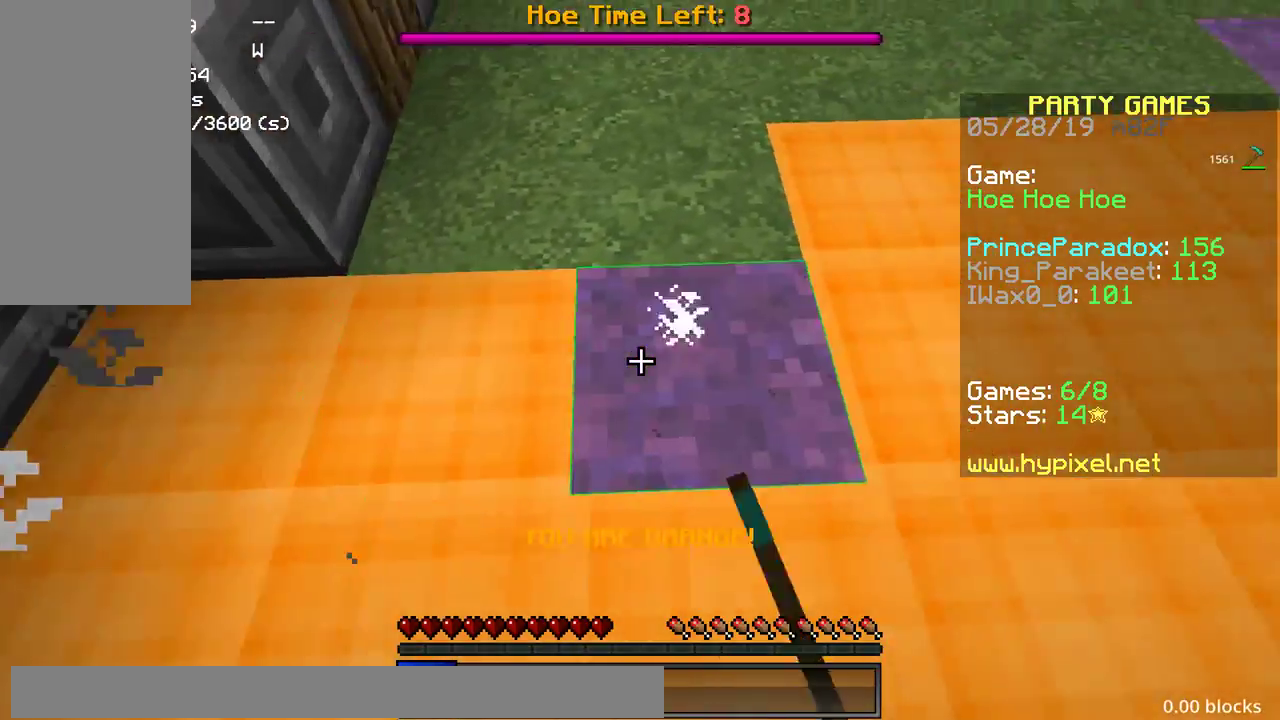
{"keys": ["a", "w"], "mouse": [], "events": [[233, "a", "down"], [233, "d", "up"], [283, "w", "down"]]}
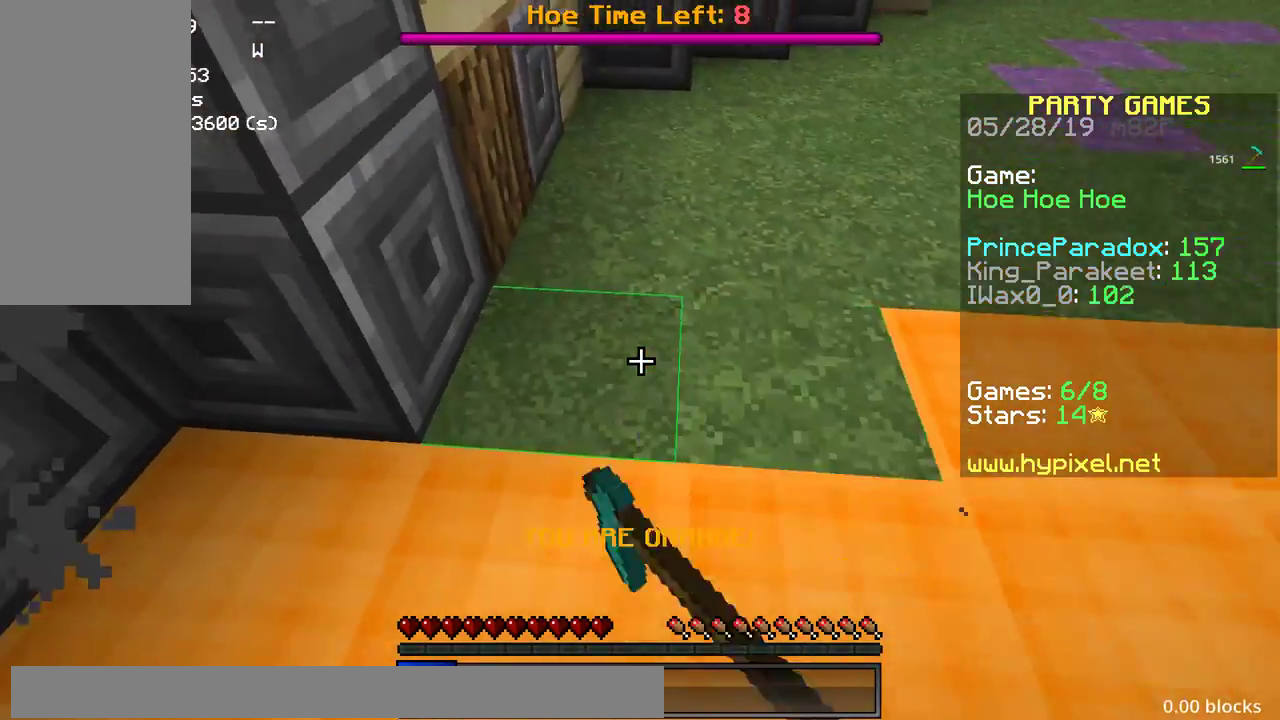
{"keys": ["w"], "mouse": [], "events": [[33, "w", "up"], [200, "a", "up"], [300, "w", "down"]]}
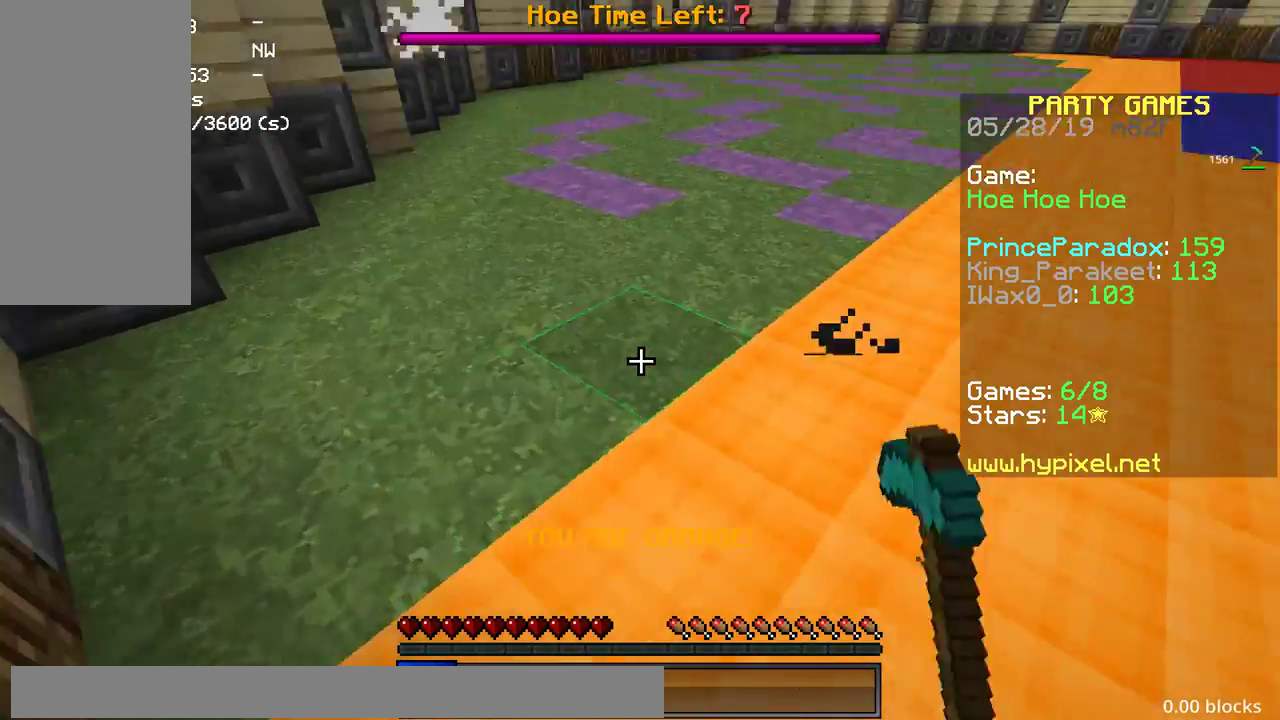
{"keys": ["s"], "mouse": [], "events": [[50, "a", "down"], [133, "w", "up"], [233, "s", "down"], [250, "s", "up"], [283, "s", "down"], [350, "a", "up"]]}
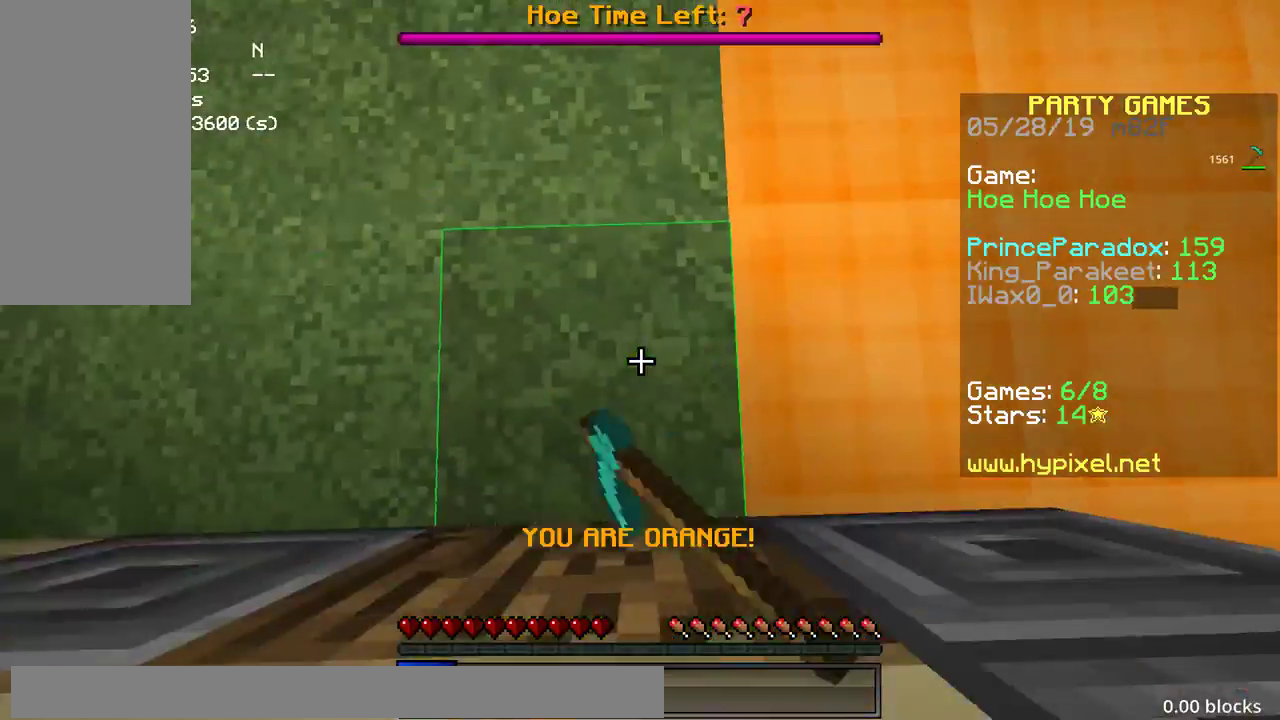
{"keys": [], "mouse": [], "events": [[33, "s", "up"], [50, "s", "down"], [83, "s", "up"]]}
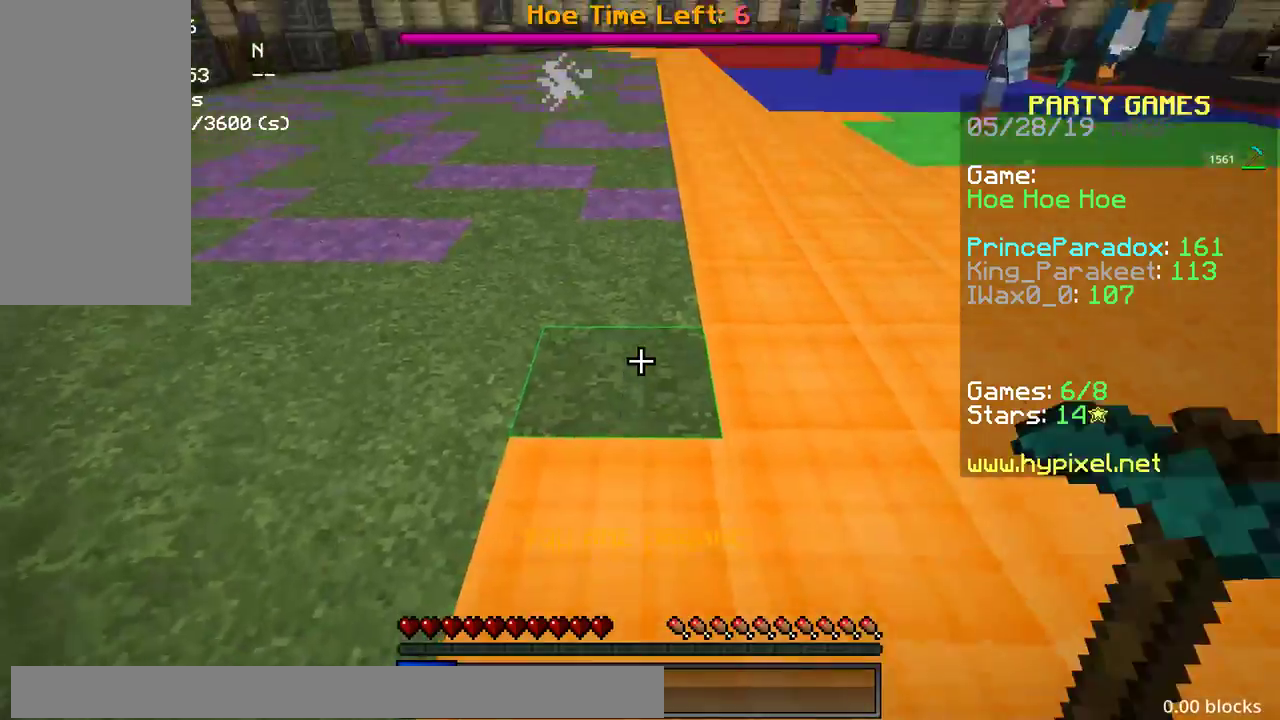
{"keys": ["w"], "mouse": [], "events": [[150, "w", "down"]]}